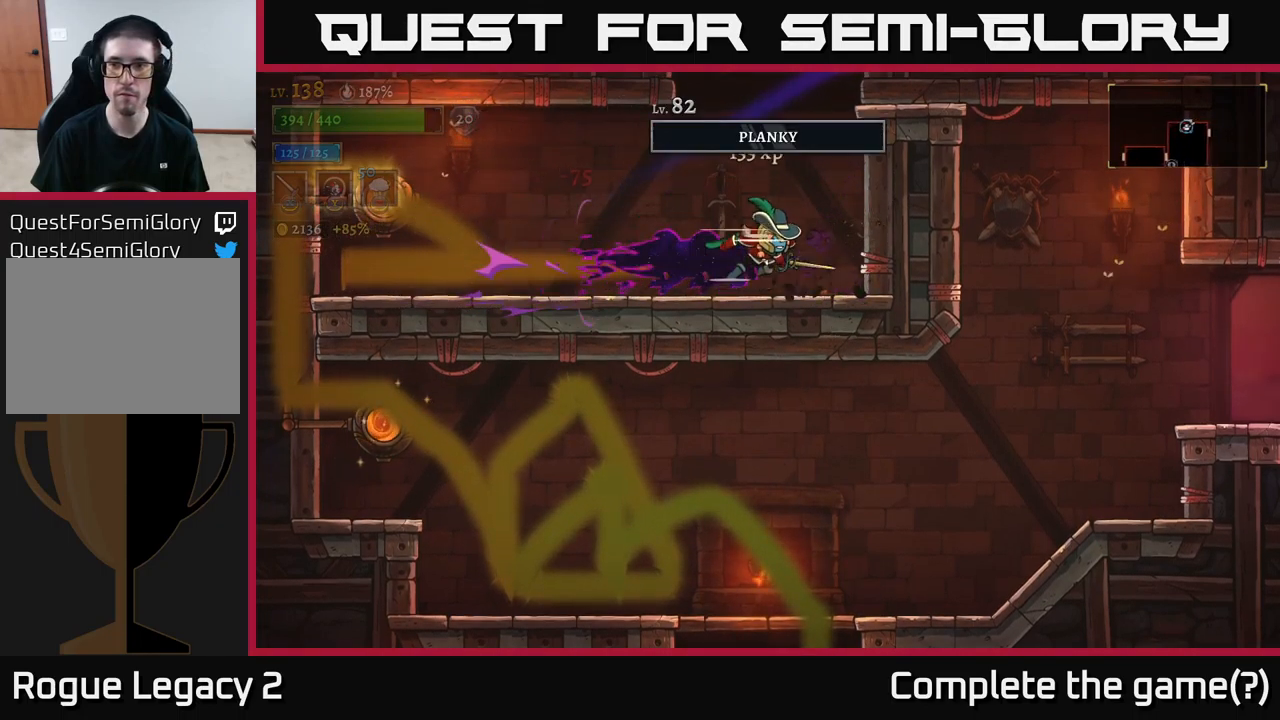
Gameplay with a controller (Xbox layout); each line is a JSON object with the inputs held at the frame after it. "events" lists button and stick changes between this image and that frame as [ms after this image, input, new state], when the widget could be followed in between.
{"buttons": ["A"], "left_stick": "center", "right_stick": "center", "events": [[34, "A", "down"], [84, "R2", "up"], [250, "left_stick", "center"], [300, "left_stick", "left"], [450, "left_stick", "center"]]}
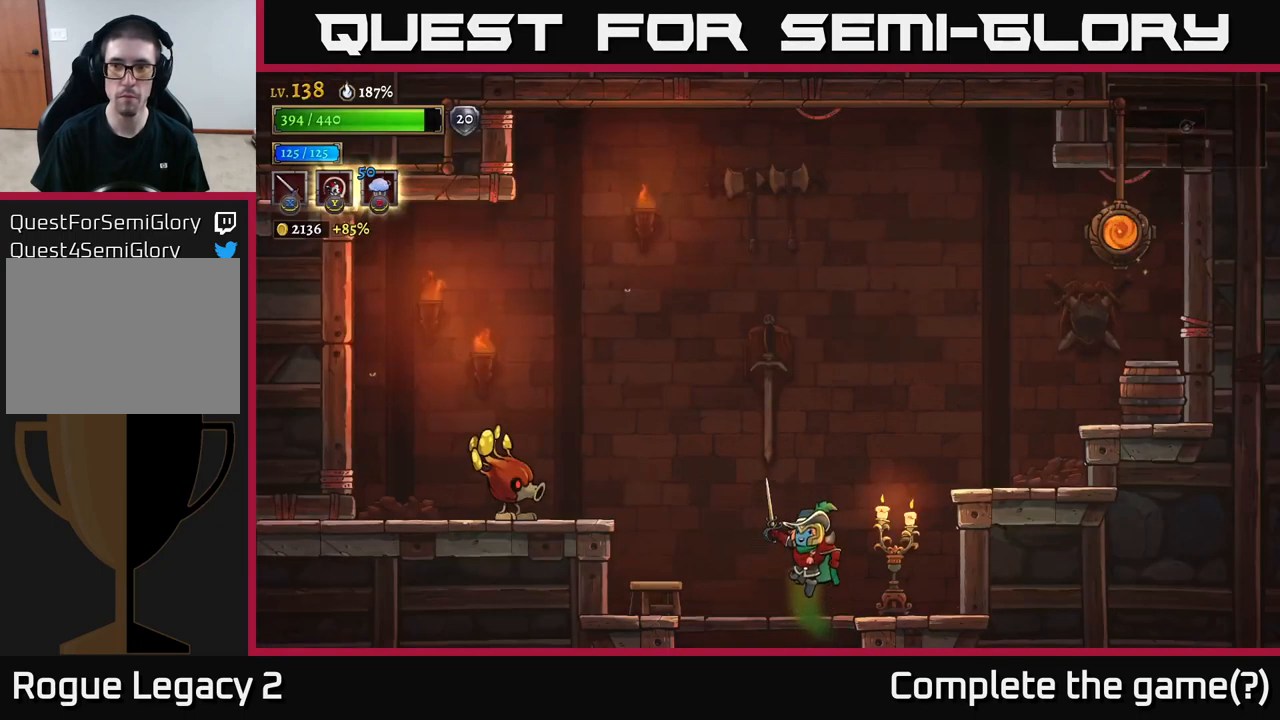
{"buttons": [], "left_stick": "center", "right_stick": "center", "events": [[184, "A", "up"]]}
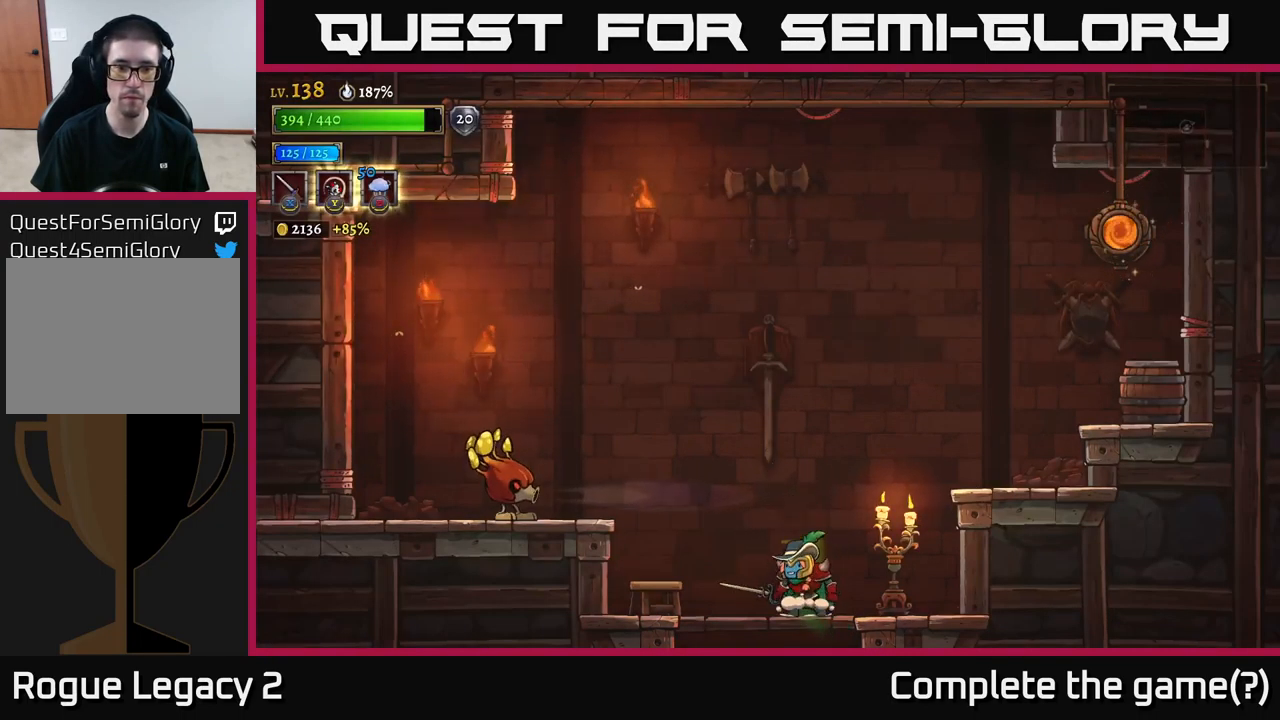
{"buttons": ["A"], "left_stick": "left", "right_stick": "center", "events": [[67, "left_stick", "left"], [184, "A", "down"], [234, "X", "down"], [500, "X", "up"]]}
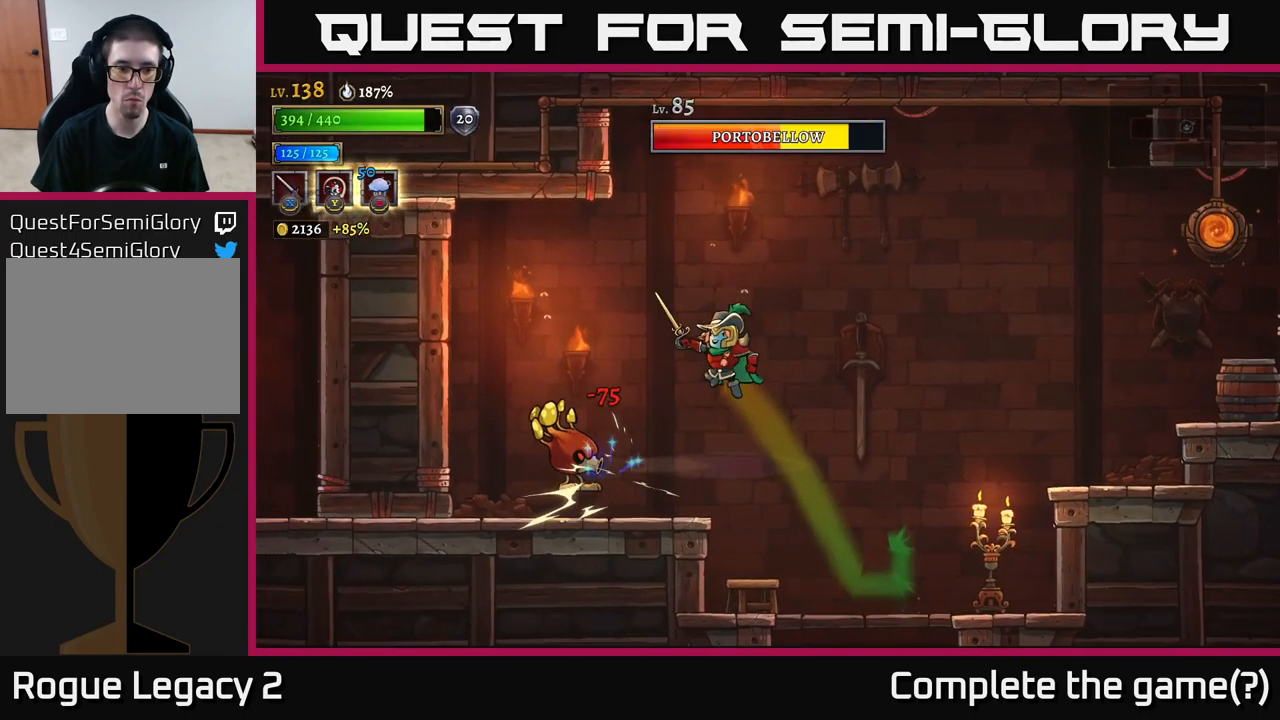
{"buttons": ["A"], "left_stick": "left", "right_stick": "center", "events": []}
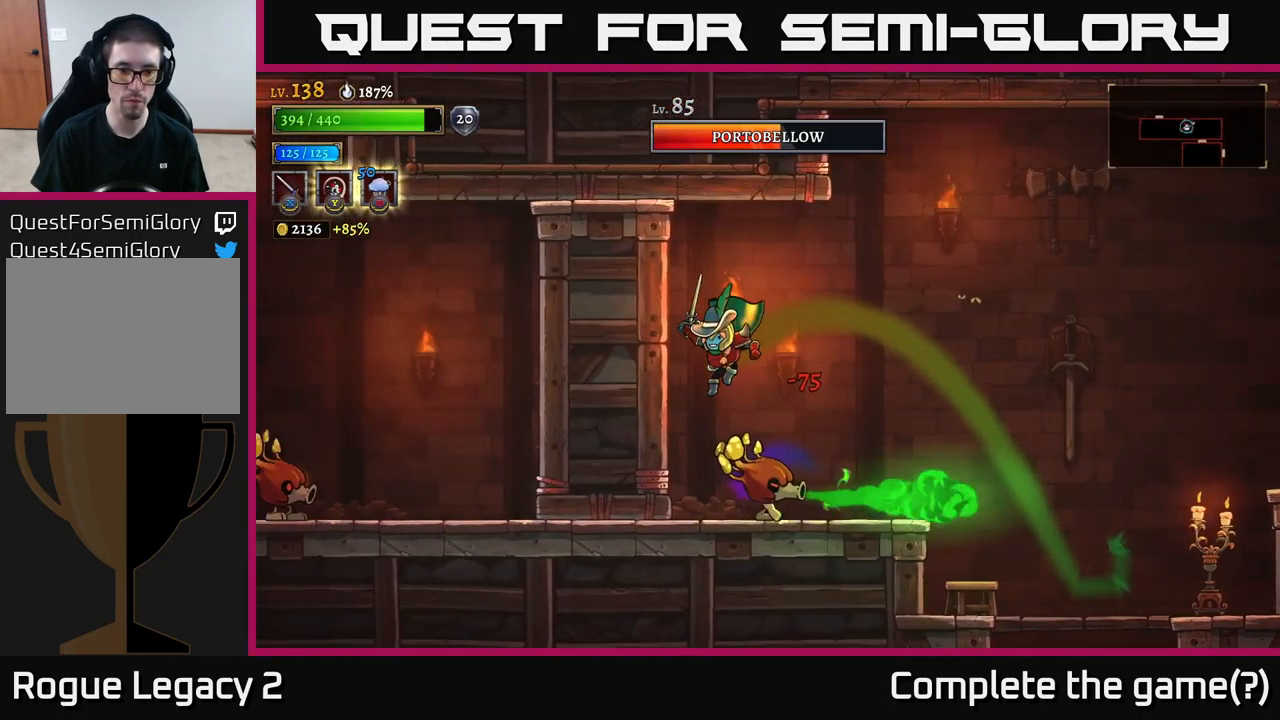
{"buttons": ["X"], "left_stick": "right", "right_stick": "center", "events": [[117, "X", "down"], [117, "left_stick", "right"], [134, "A", "up"], [217, "left_stick", "center"], [234, "X", "up"], [384, "left_stick", "right"], [450, "X", "down"]]}
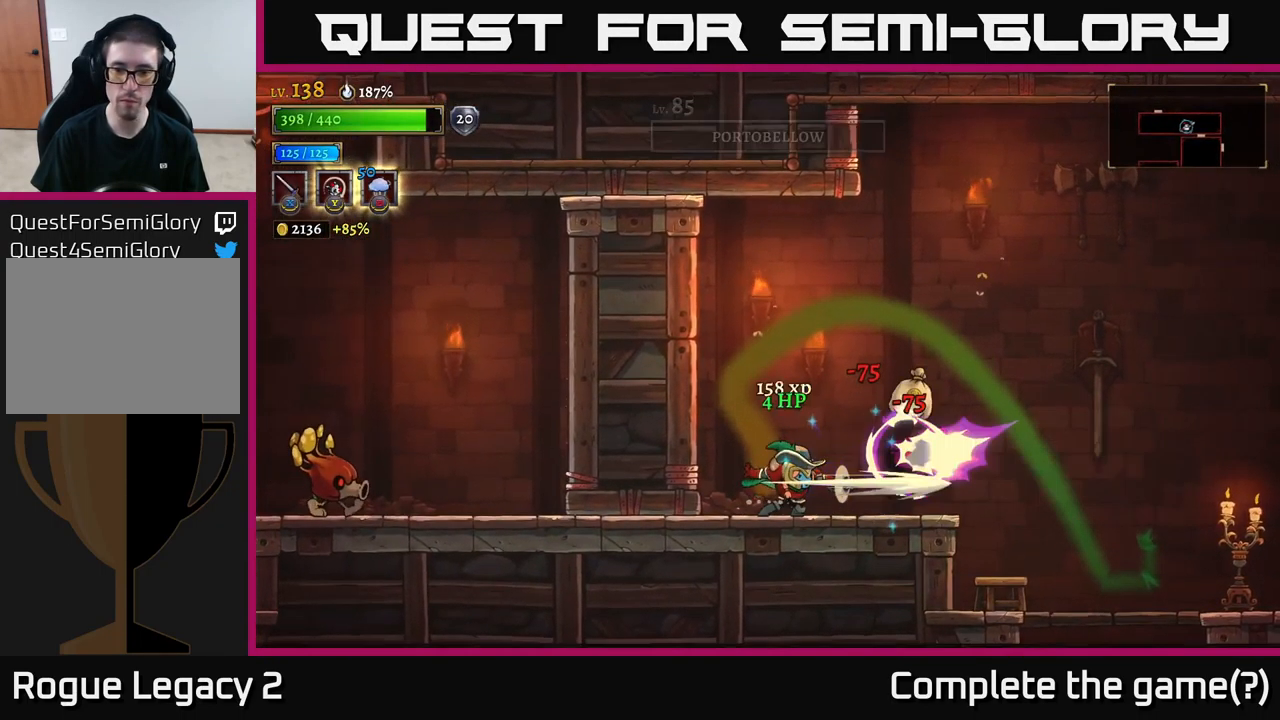
{"buttons": [], "left_stick": "right", "right_stick": "center", "events": [[17, "left_stick", "center"], [117, "X", "up"], [167, "left_stick", "right"]]}
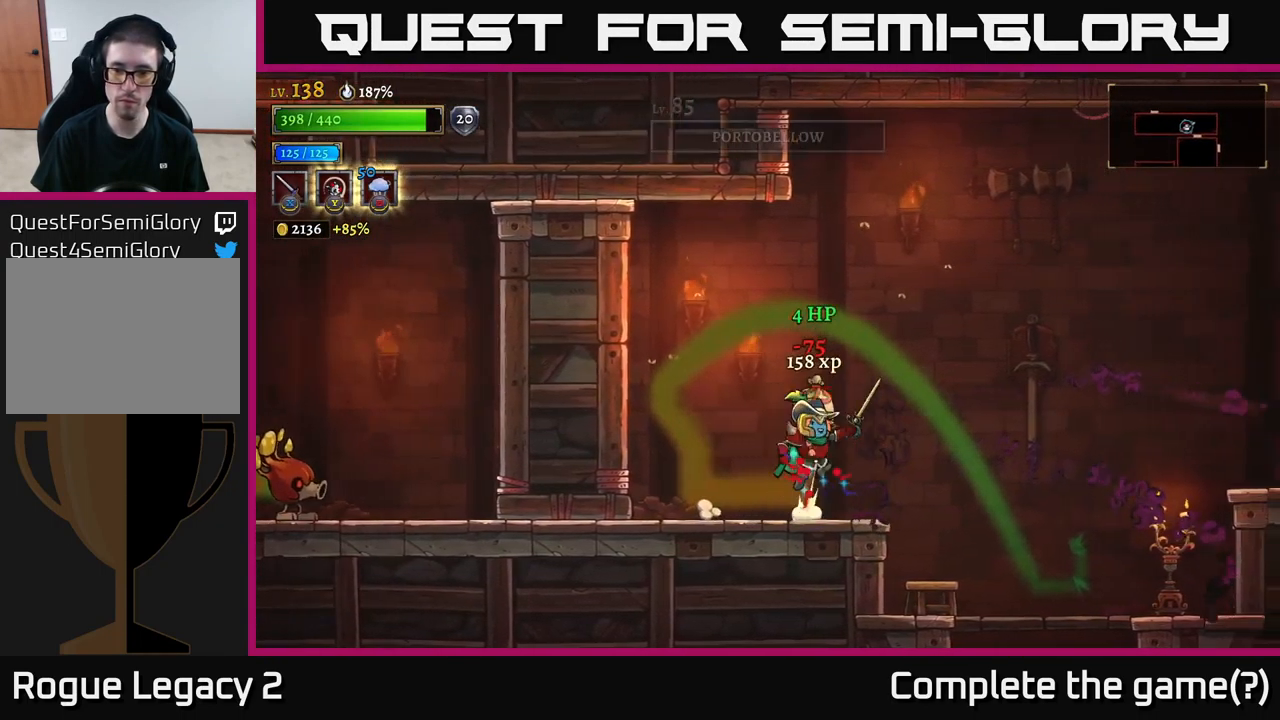
{"buttons": ["R2"], "left_stick": "right", "right_stick": "center", "events": [[17, "A", "down"], [150, "A", "up"], [350, "R2", "down"]]}
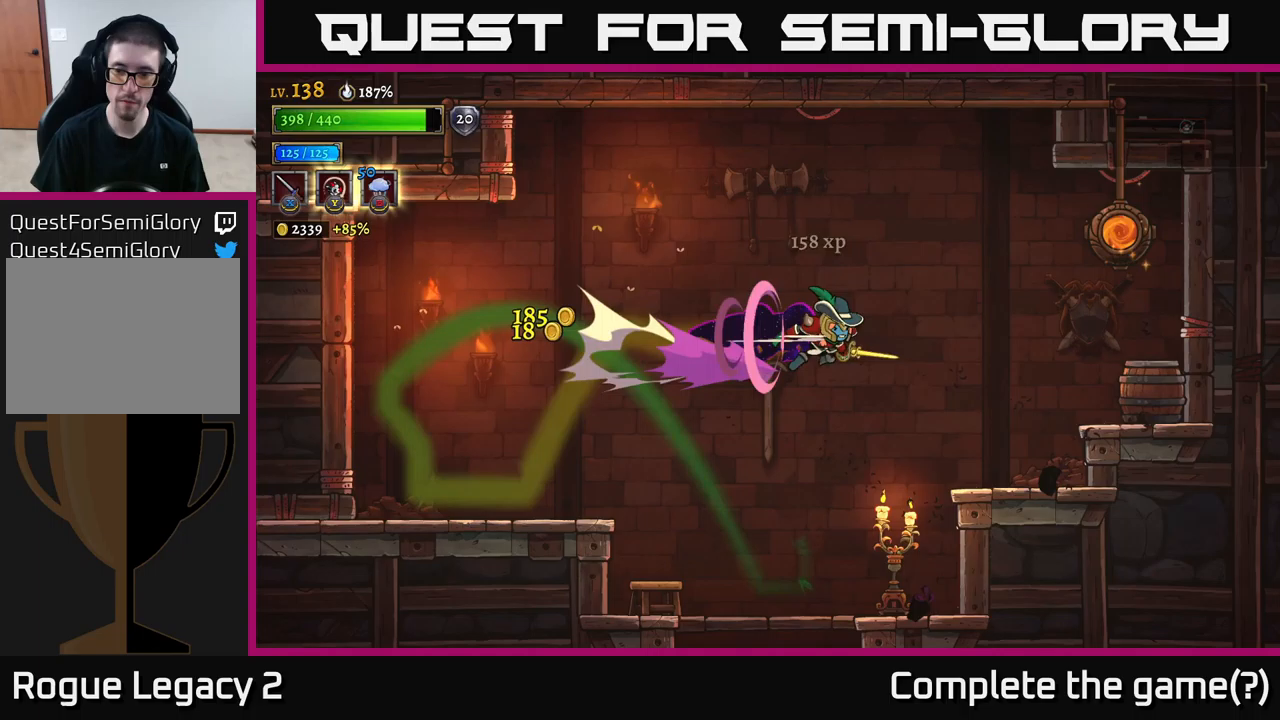
{"buttons": [], "left_stick": "right", "right_stick": "center", "events": [[133, "R2", "up"], [233, "X", "down"], [417, "X", "up"]]}
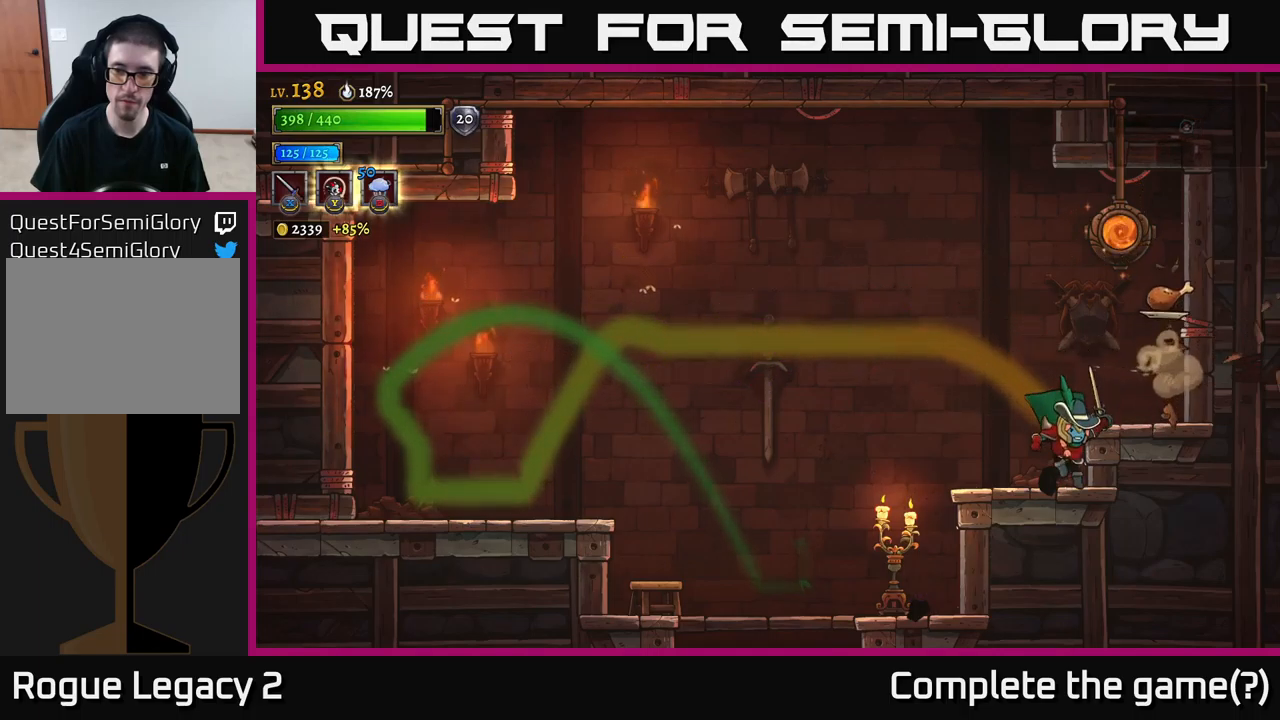
{"buttons": [], "left_stick": "center", "right_stick": "center", "events": [[133, "A", "down"], [317, "A", "up"], [483, "left_stick", "center"]]}
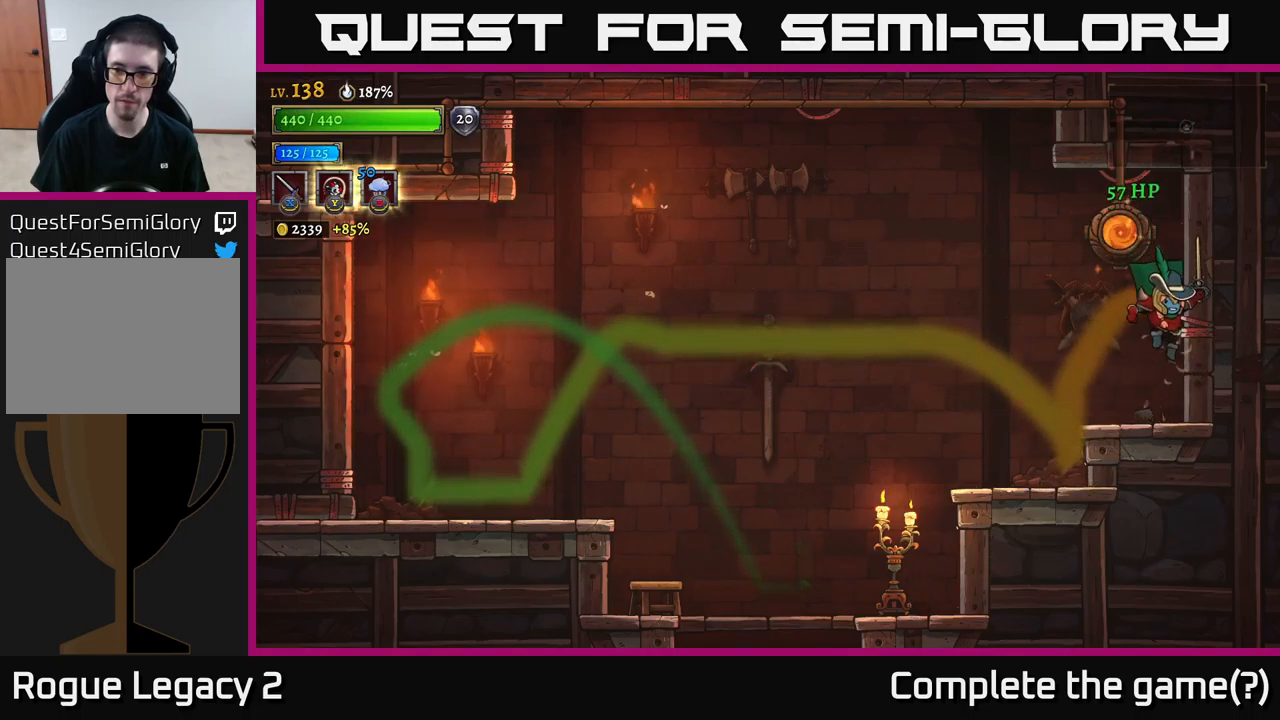
{"buttons": [], "left_stick": "left", "right_stick": "center", "events": [[50, "left_stick", "left"], [267, "L2", "down"], [450, "L2", "up"]]}
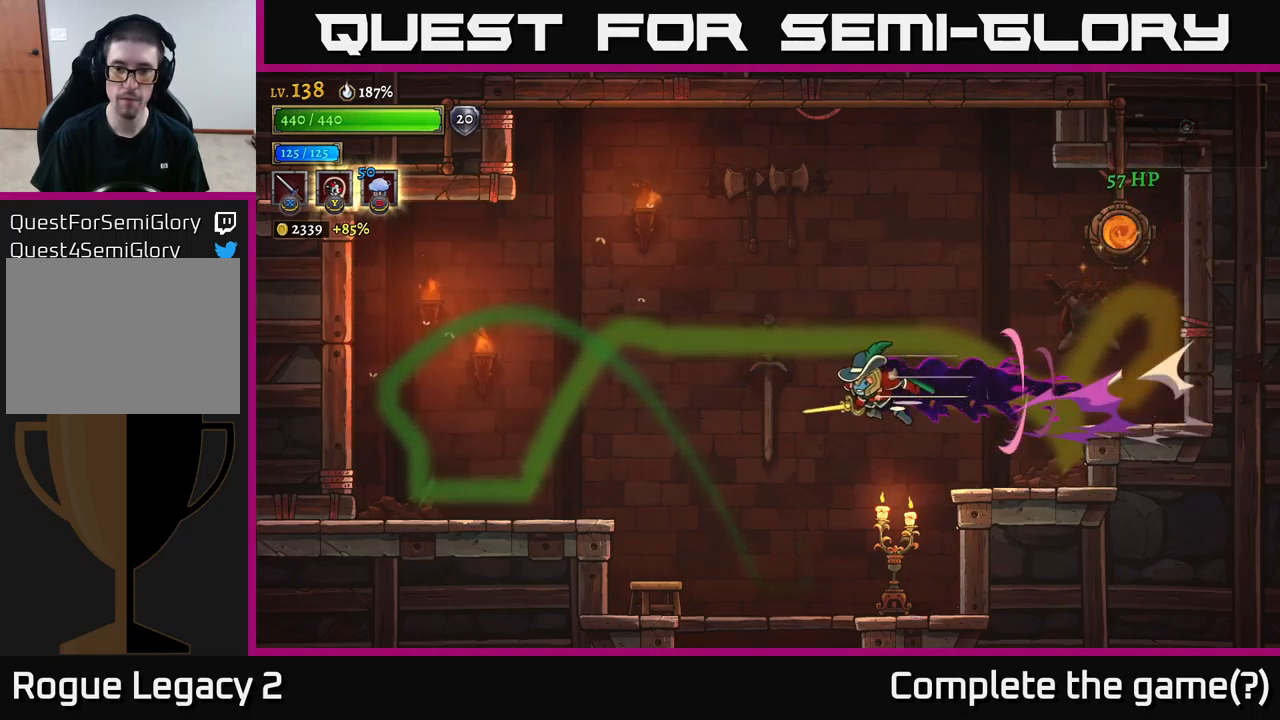
{"buttons": [], "left_stick": "down", "right_stick": "center", "events": [[283, "left_stick", "center"], [467, "left_stick", "down"]]}
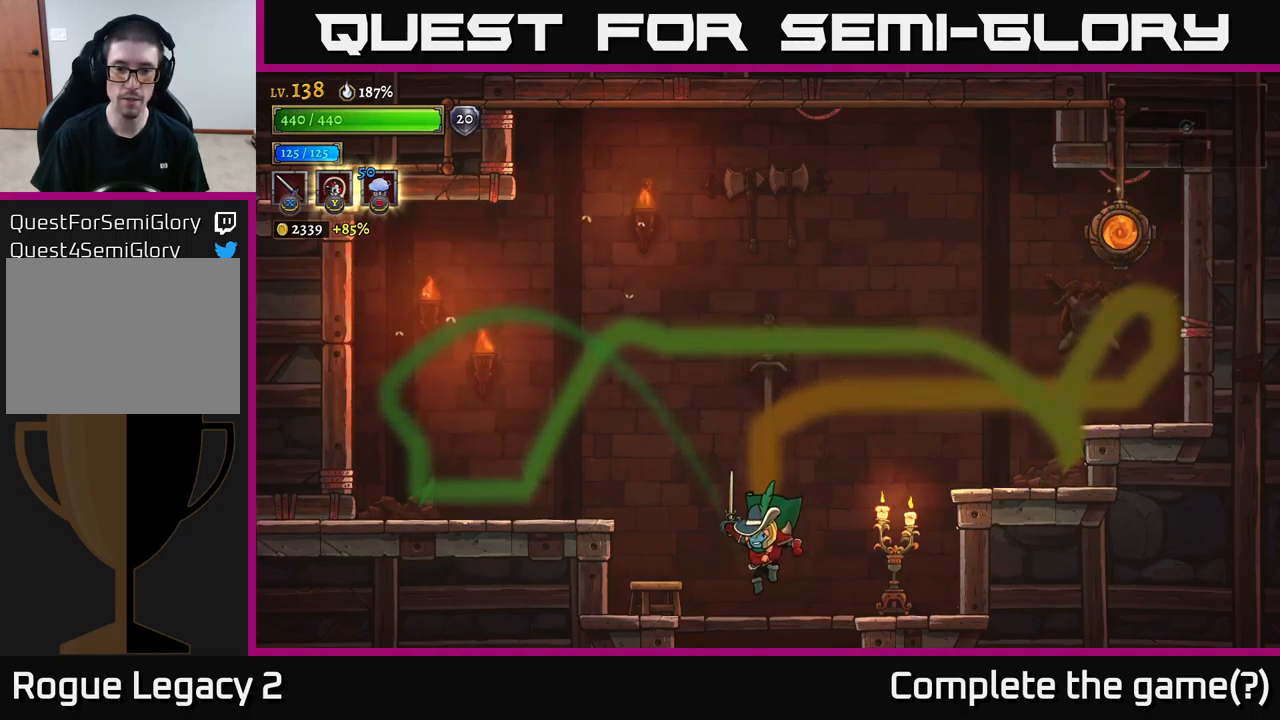
{"buttons": [], "left_stick": "down", "right_stick": "center", "events": [[133, "A", "down"], [233, "A", "up"]]}
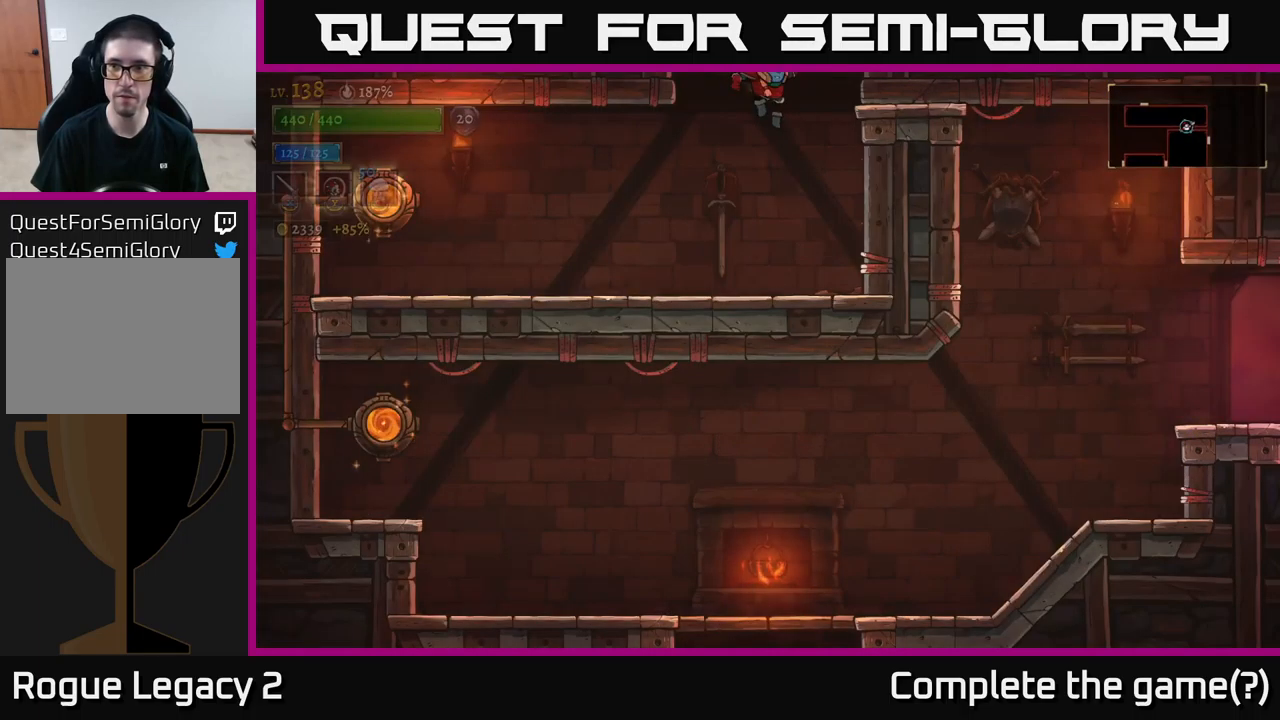
{"buttons": [], "left_stick": "down-left", "right_stick": "center", "events": [[100, "left_stick", "right"], [350, "left_stick", "down"], [450, "left_stick", "down-left"]]}
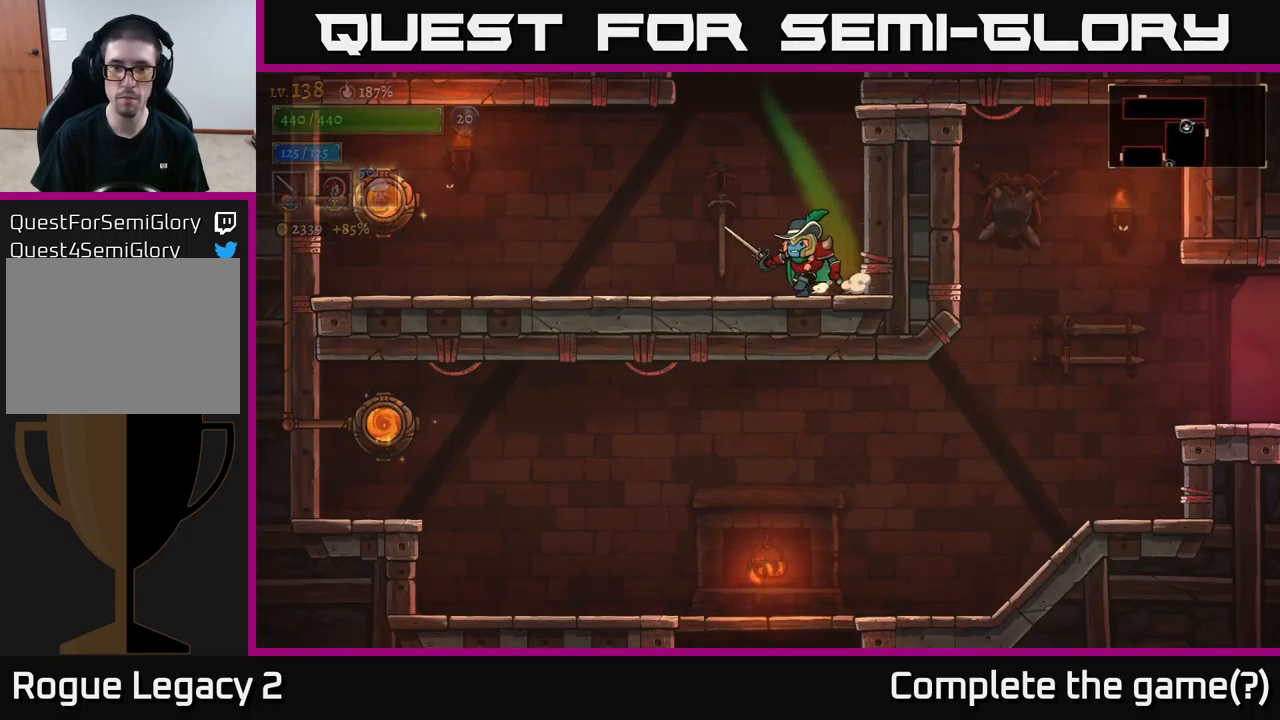
{"buttons": [], "left_stick": "left", "right_stick": "center", "events": [[83, "left_stick", "left"], [417, "A", "down"], [483, "A", "up"]]}
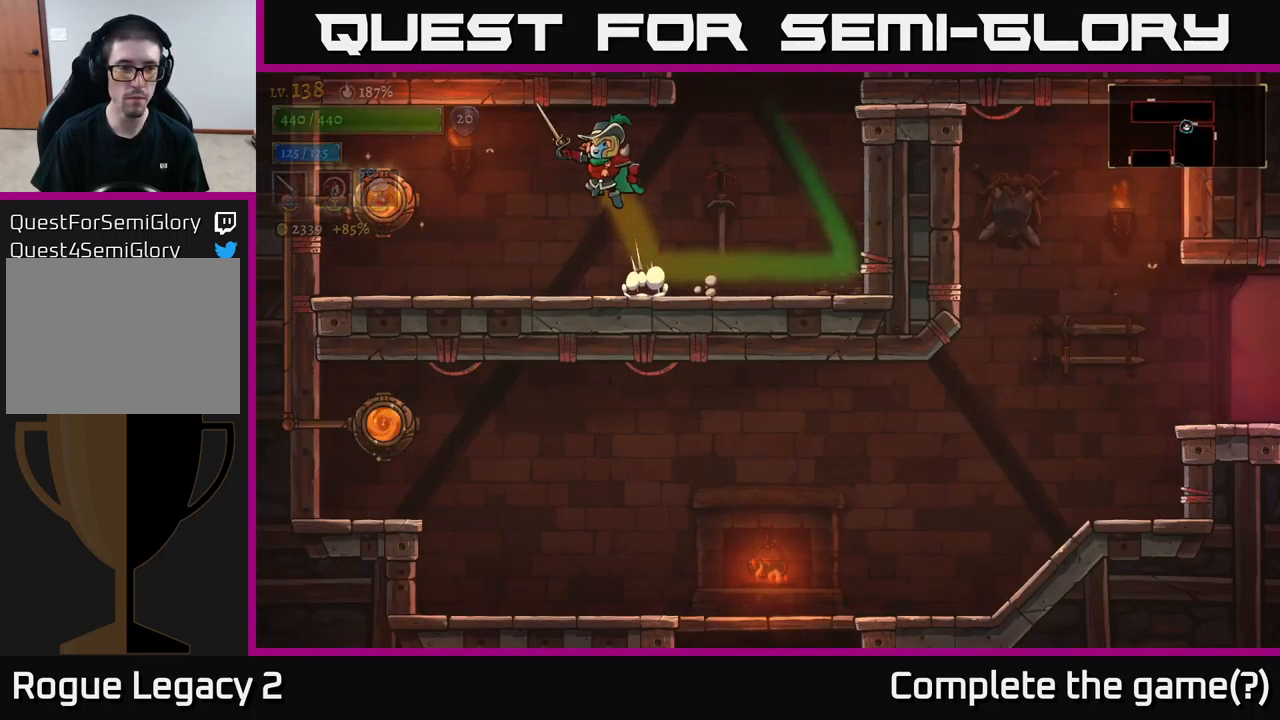
{"buttons": ["R1"], "left_stick": "right", "right_stick": "center", "events": [[133, "L2", "down"], [283, "L2", "up"], [350, "L1", "down"], [450, "left_stick", "right"], [467, "R1", "down"], [500, "L1", "up"]]}
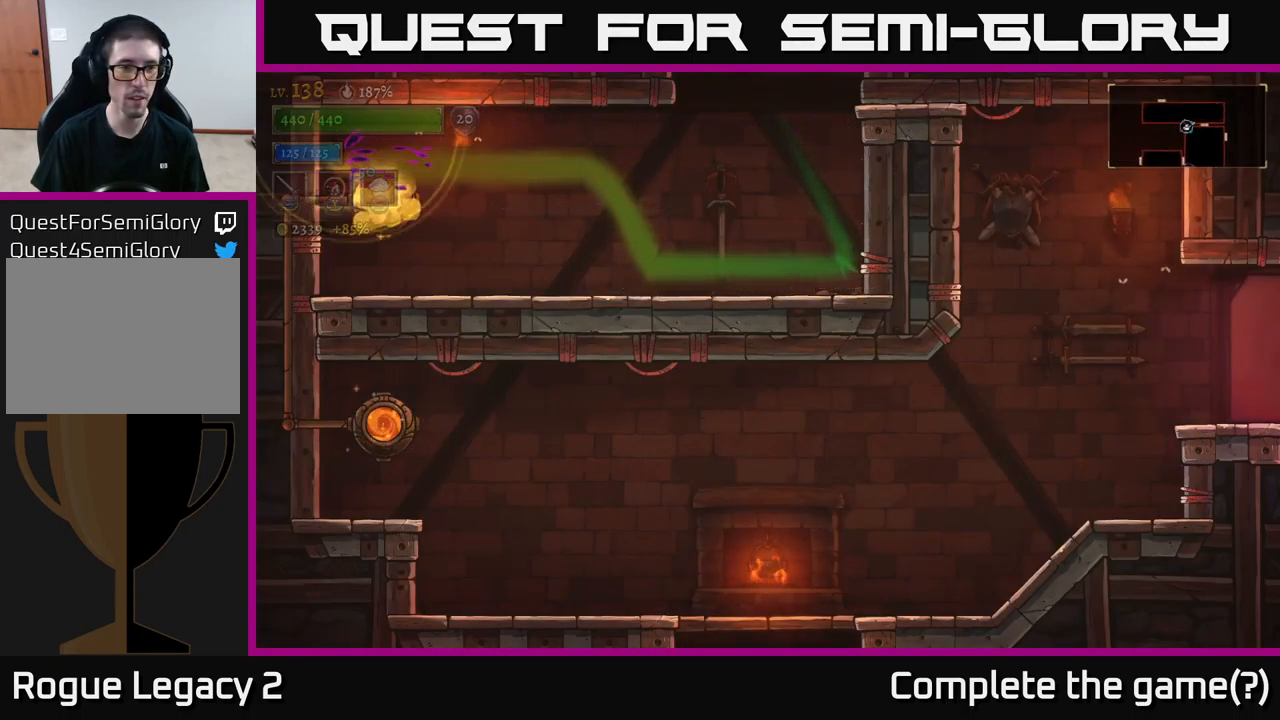
{"buttons": [], "left_stick": "center", "right_stick": "center", "events": [[33, "left_stick", "center"], [50, "R1", "up"]]}
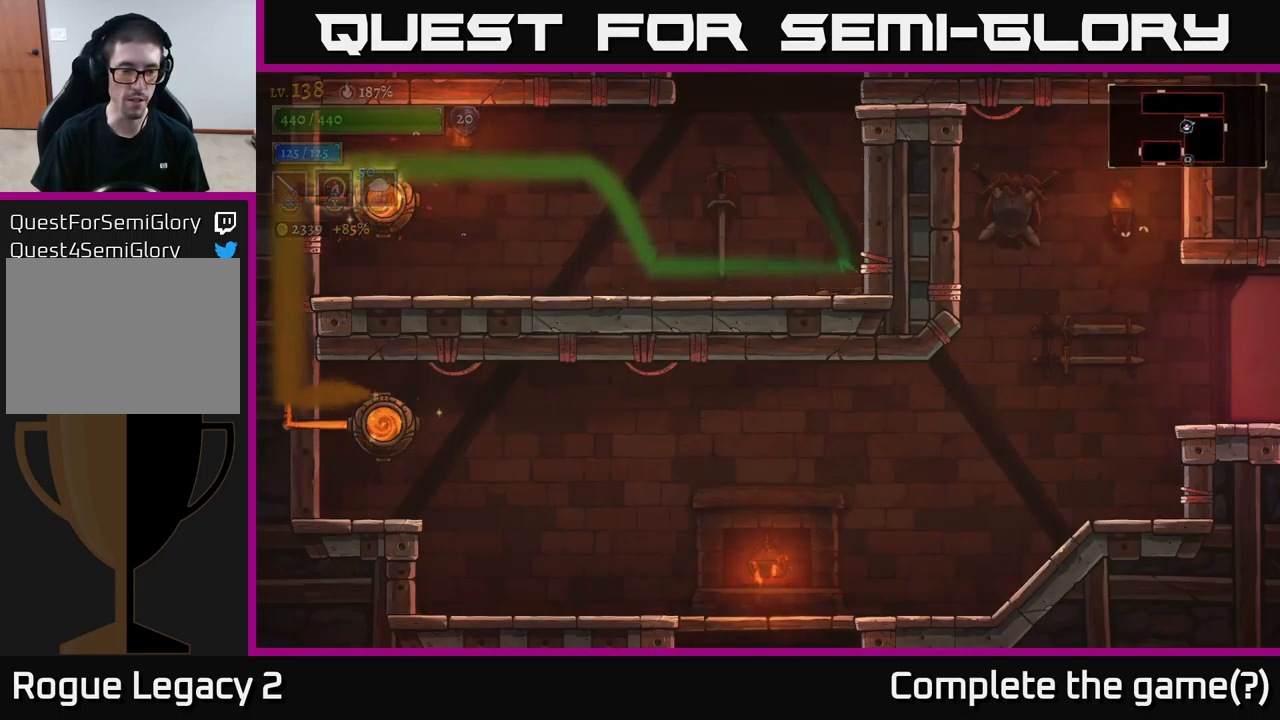
{"buttons": ["R2"], "left_stick": "right", "right_stick": "center", "events": [[100, "left_stick", "right"], [483, "R2", "down"]]}
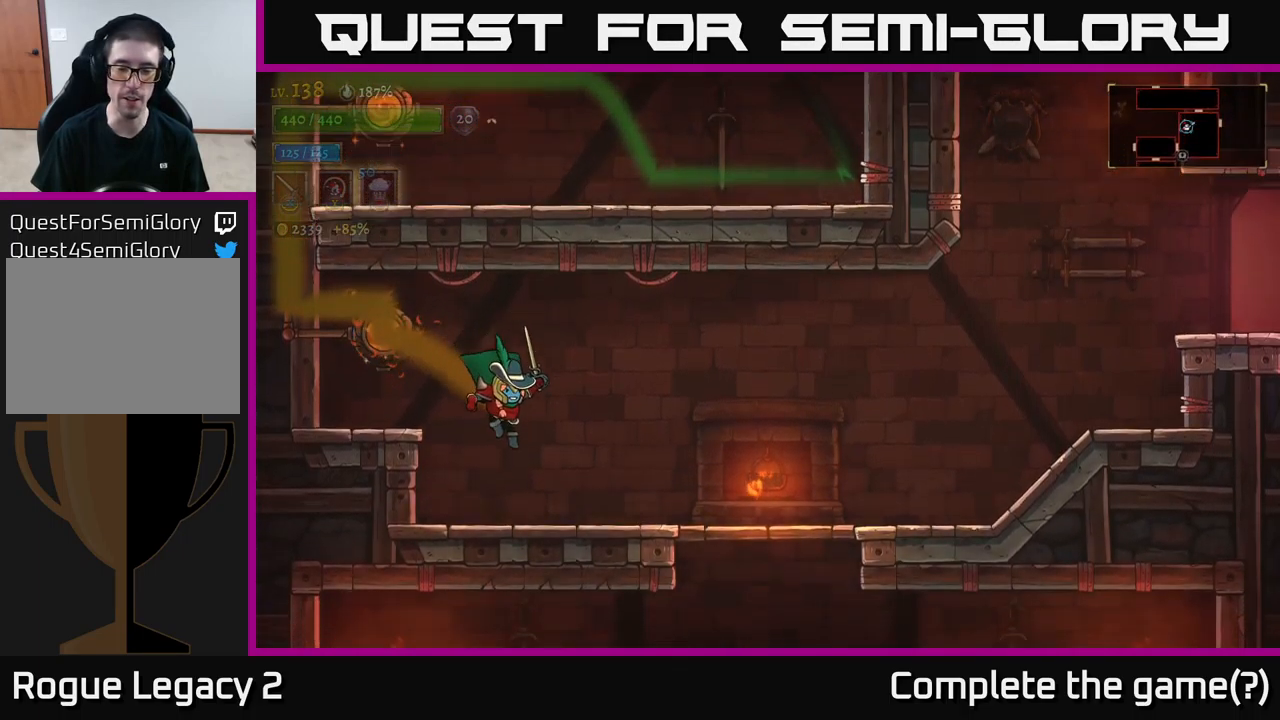
{"buttons": [], "left_stick": "right", "right_stick": "center", "events": [[299, "R2", "up"]]}
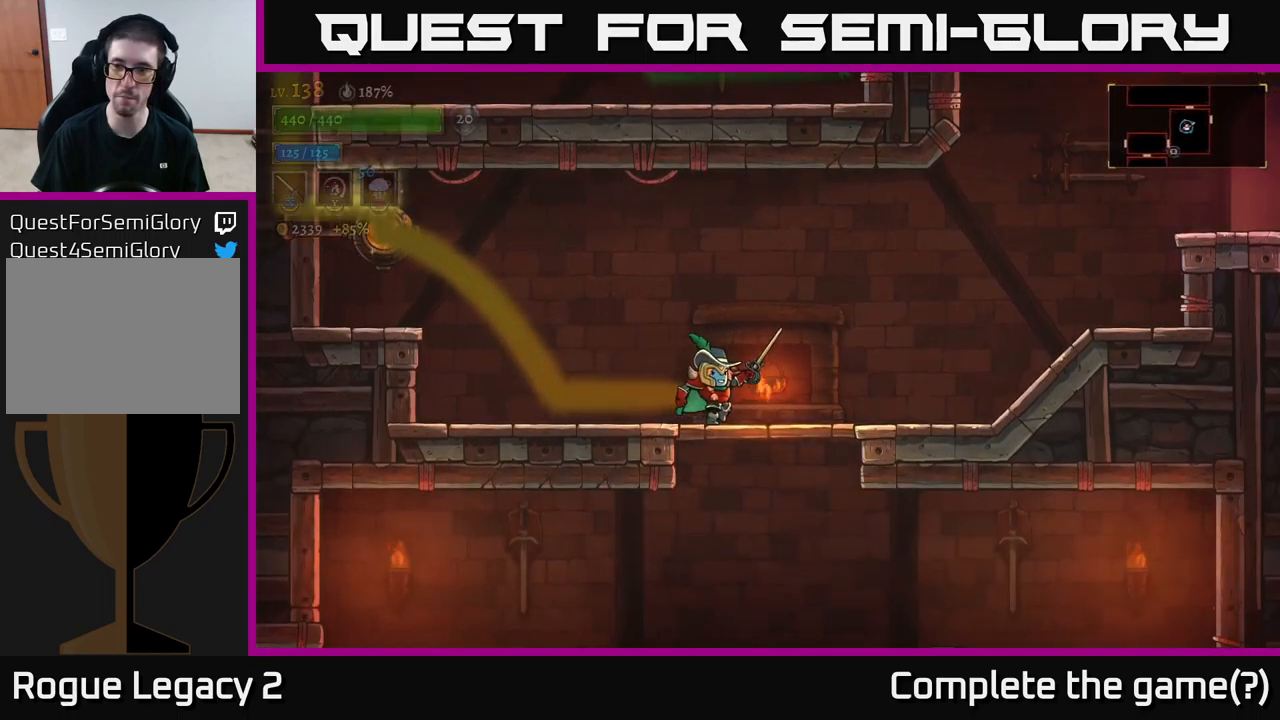
{"buttons": ["R2"], "left_stick": "right", "right_stick": "center", "events": [[150, "A", "down"], [433, "A", "up"], [433, "R2", "down"]]}
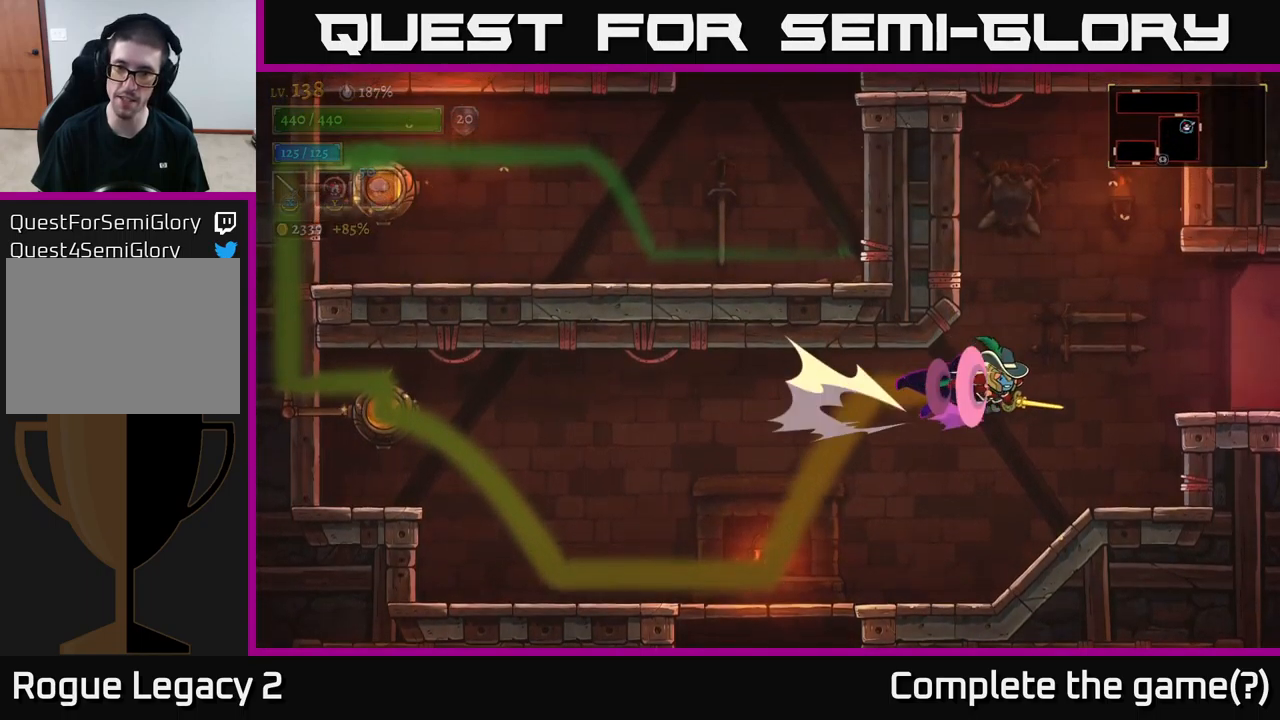
{"buttons": ["R2"], "left_stick": "right", "right_stick": "center", "events": []}
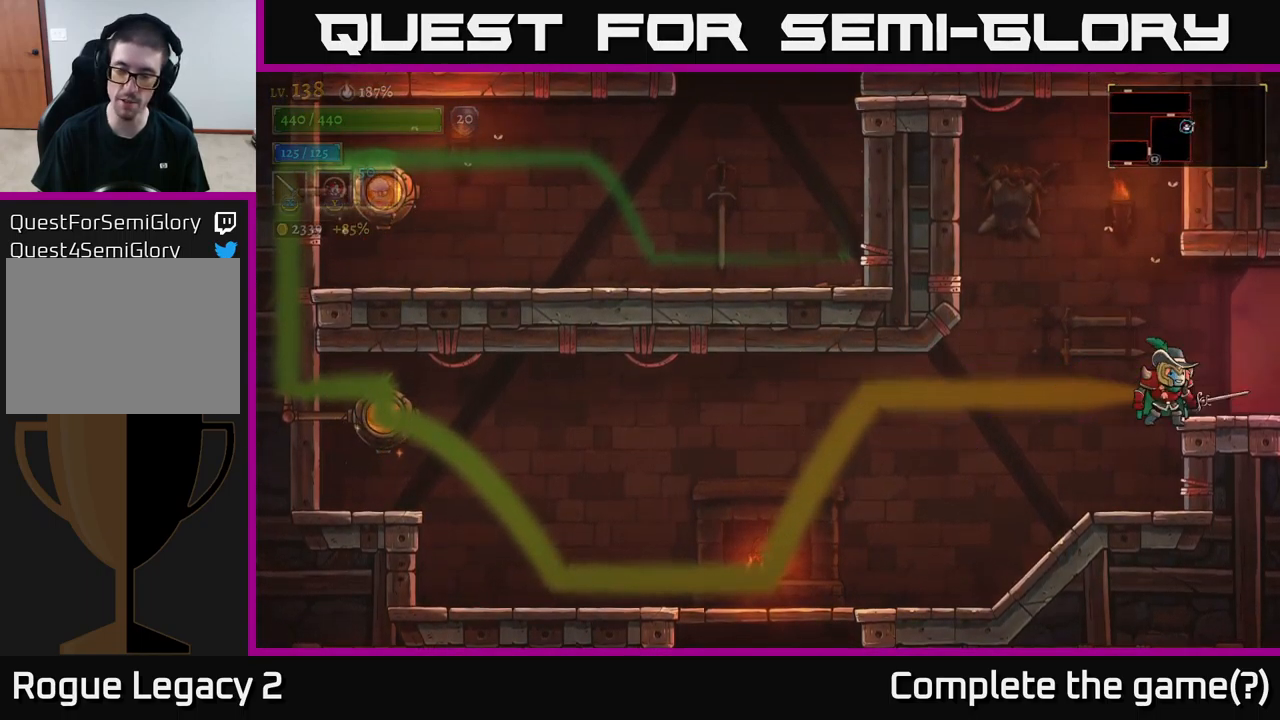
{"buttons": [], "left_stick": "right", "right_stick": "center", "events": [[100, "R2", "up"], [233, "A", "down"], [333, "A", "up"]]}
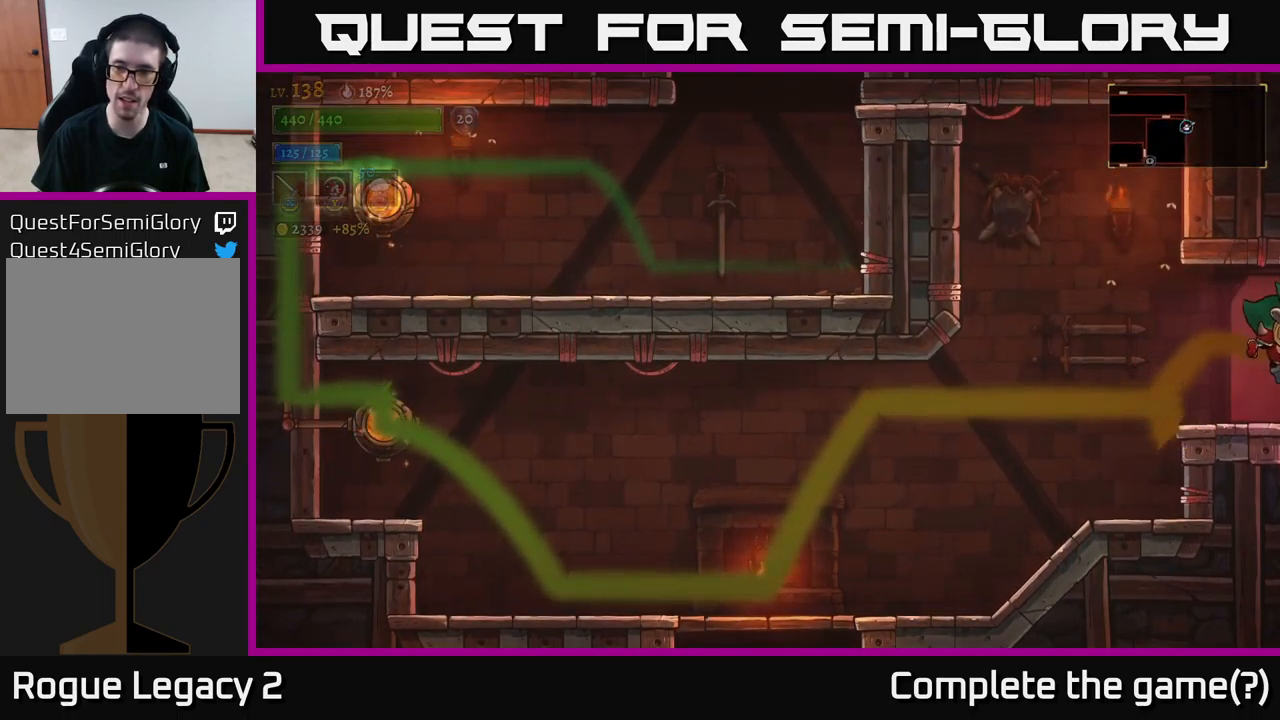
{"buttons": [], "left_stick": "right", "right_stick": "center", "events": [[317, "left_stick", "center"], [450, "left_stick", "right"]]}
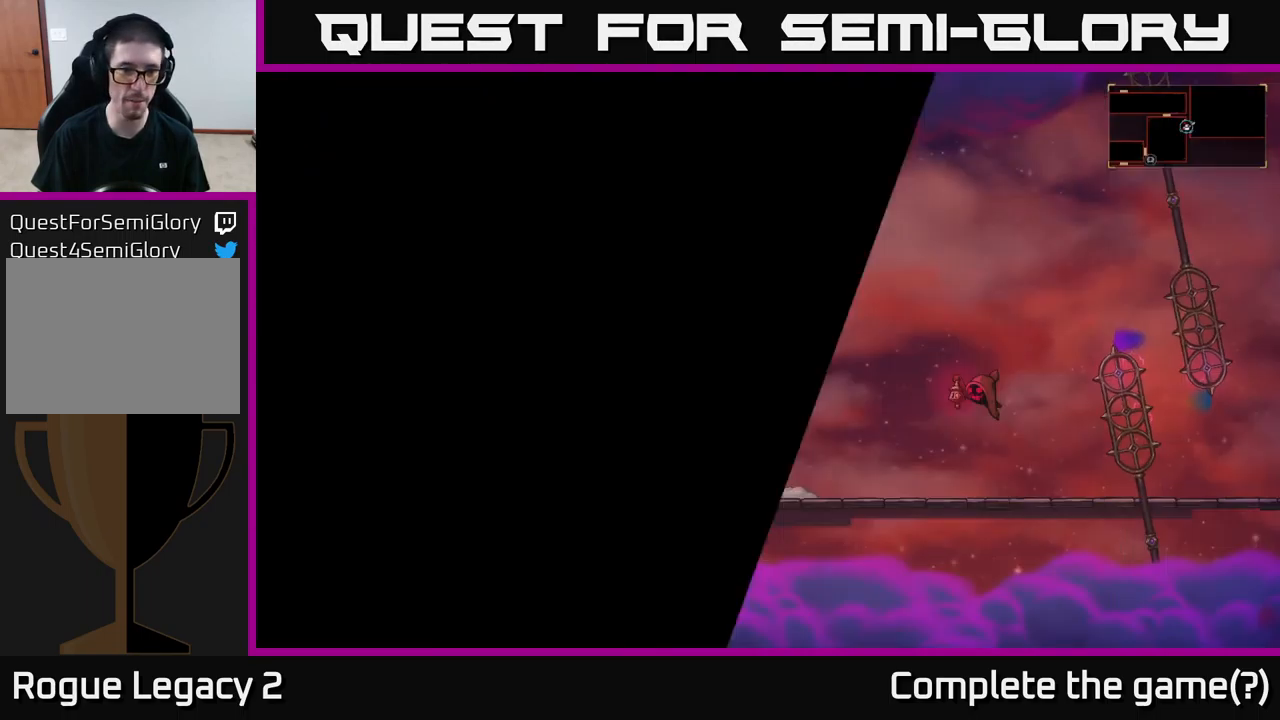
{"buttons": [], "left_stick": "center", "right_stick": "center", "events": [[483, "left_stick", "center"]]}
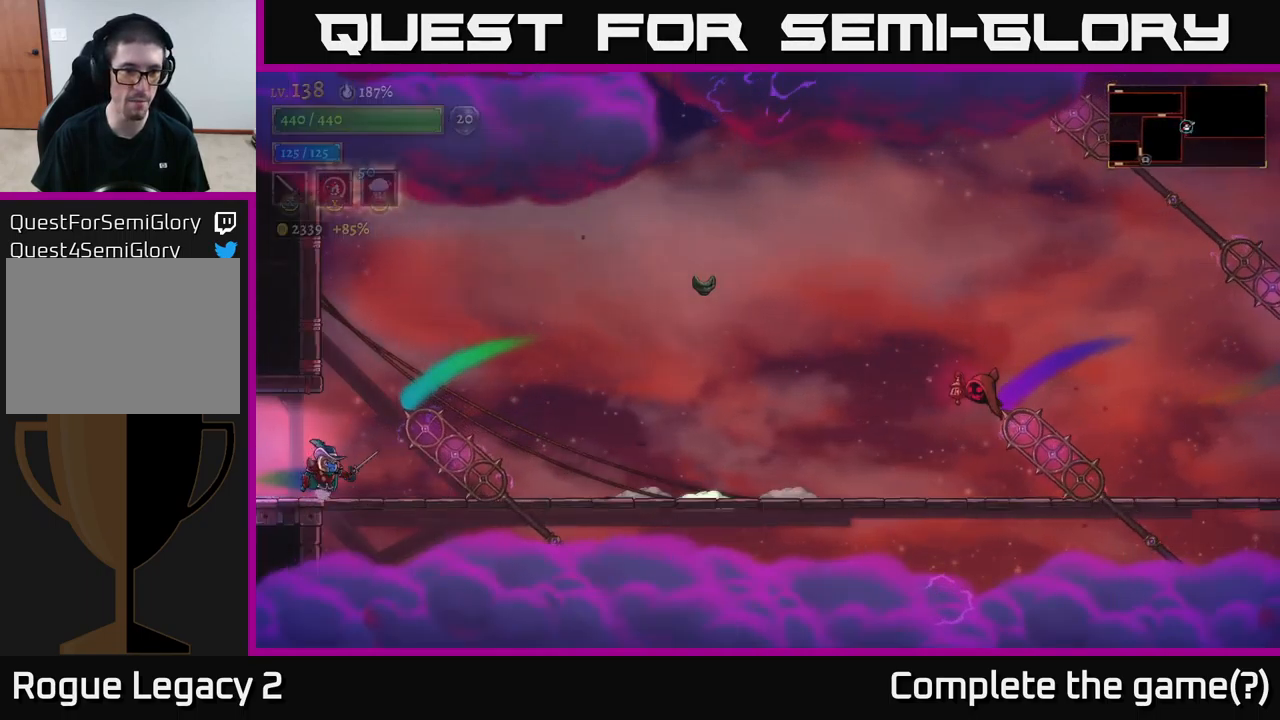
{"buttons": [], "left_stick": "right", "right_stick": "center", "events": [[150, "A", "down"], [183, "left_stick", "right"], [383, "A", "up"]]}
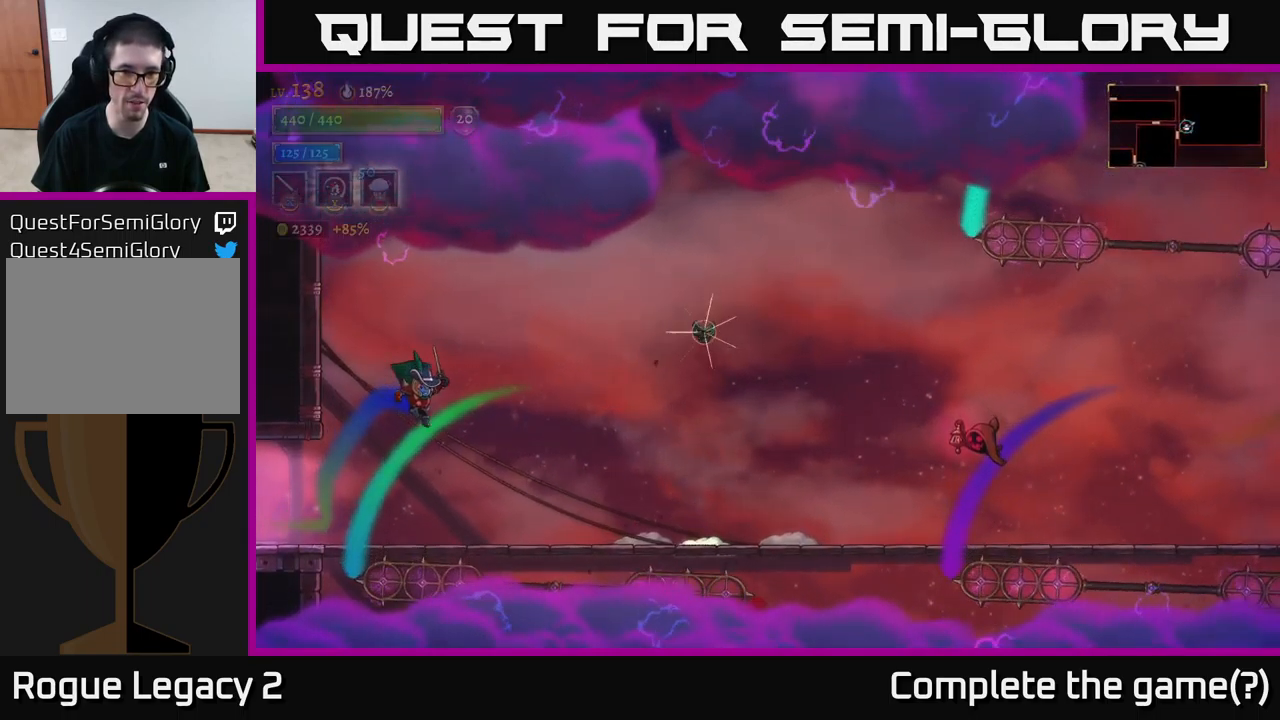
{"buttons": [], "left_stick": "left", "right_stick": "center", "events": [[333, "left_stick", "center"], [467, "left_stick", "left"]]}
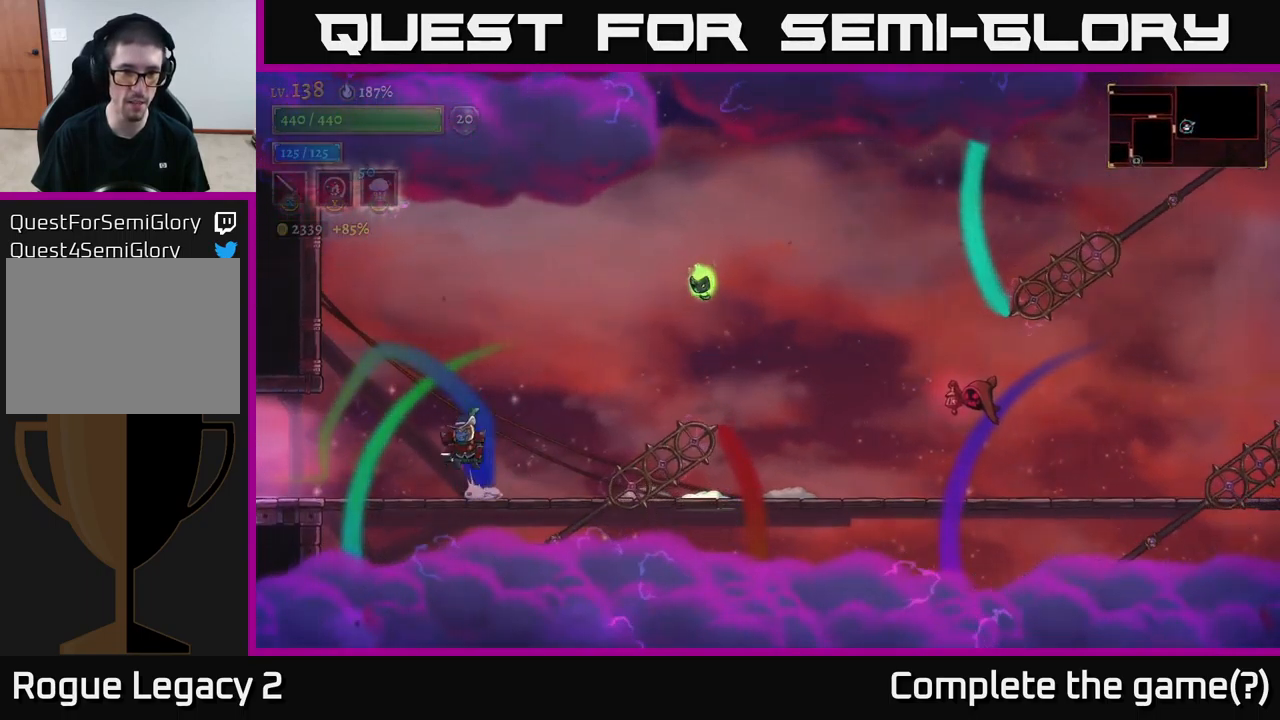
{"buttons": ["A", "R2"], "left_stick": "right", "right_stick": "center", "events": [[17, "A", "down"], [317, "A", "up"], [367, "A", "down"], [417, "left_stick", "right"], [500, "R2", "down"]]}
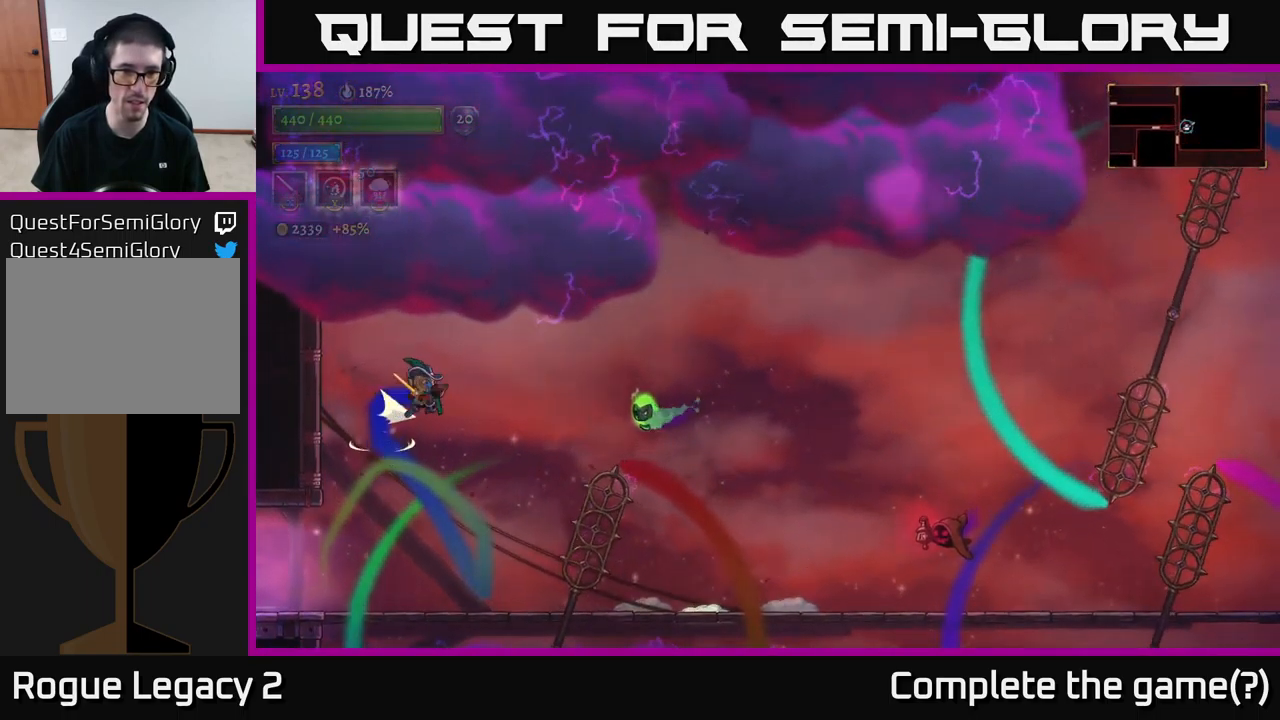
{"buttons": [], "left_stick": "left", "right_stick": "center", "events": [[50, "X", "down"], [100, "A", "up"], [133, "R2", "up"], [300, "X", "up"], [317, "X", "down"], [317, "left_stick", "left"], [350, "A", "down"], [350, "X", "up"], [483, "A", "up"]]}
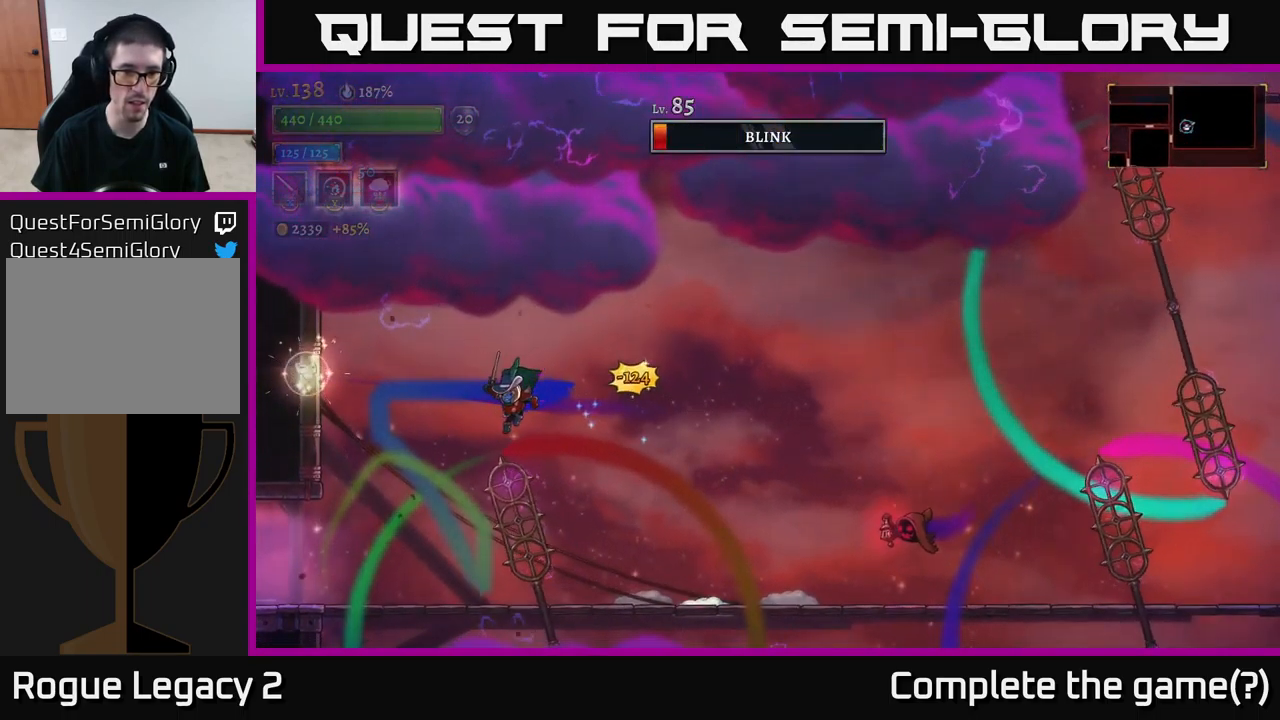
{"buttons": [], "left_stick": "center", "right_stick": "center", "events": [[150, "left_stick", "right"], [184, "A", "down"], [267, "L1", "down"], [267, "left_stick", "up-right"], [350, "A", "up"], [384, "left_stick", "up"], [450, "L1", "up"], [500, "left_stick", "center"]]}
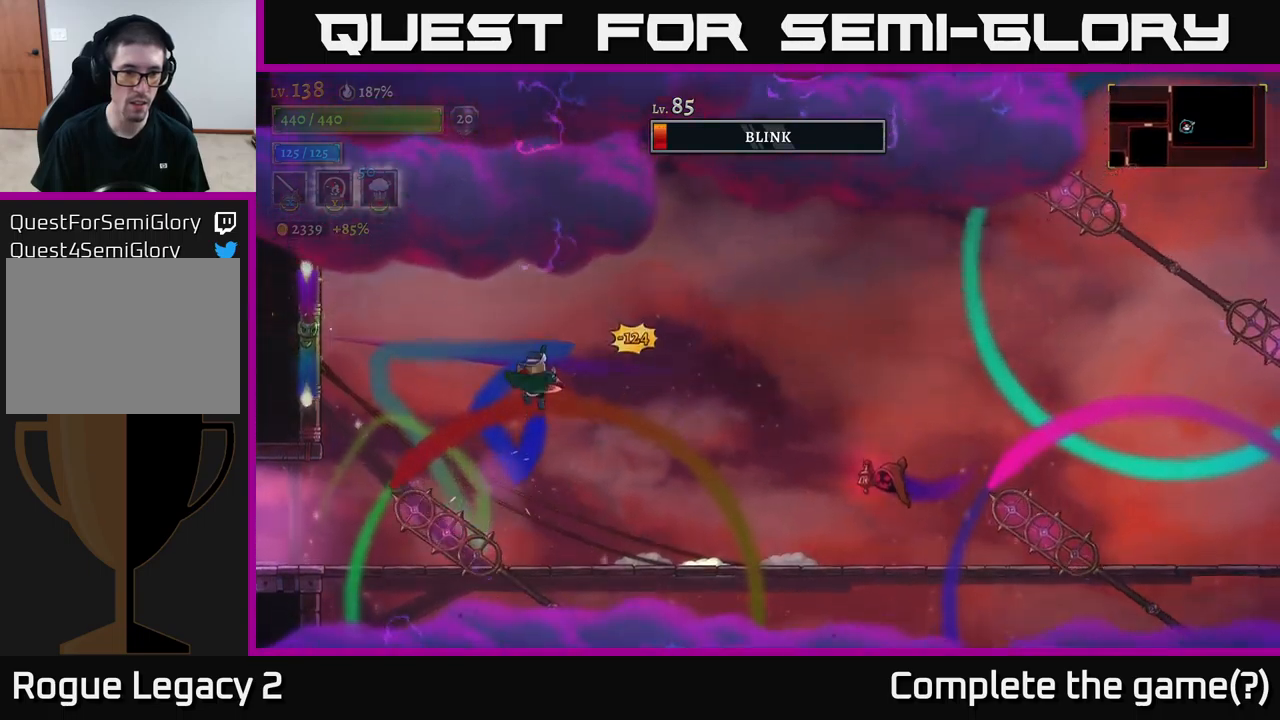
{"buttons": [], "left_stick": "right", "right_stick": "center", "events": [[100, "left_stick", "left"], [317, "left_stick", "right"]]}
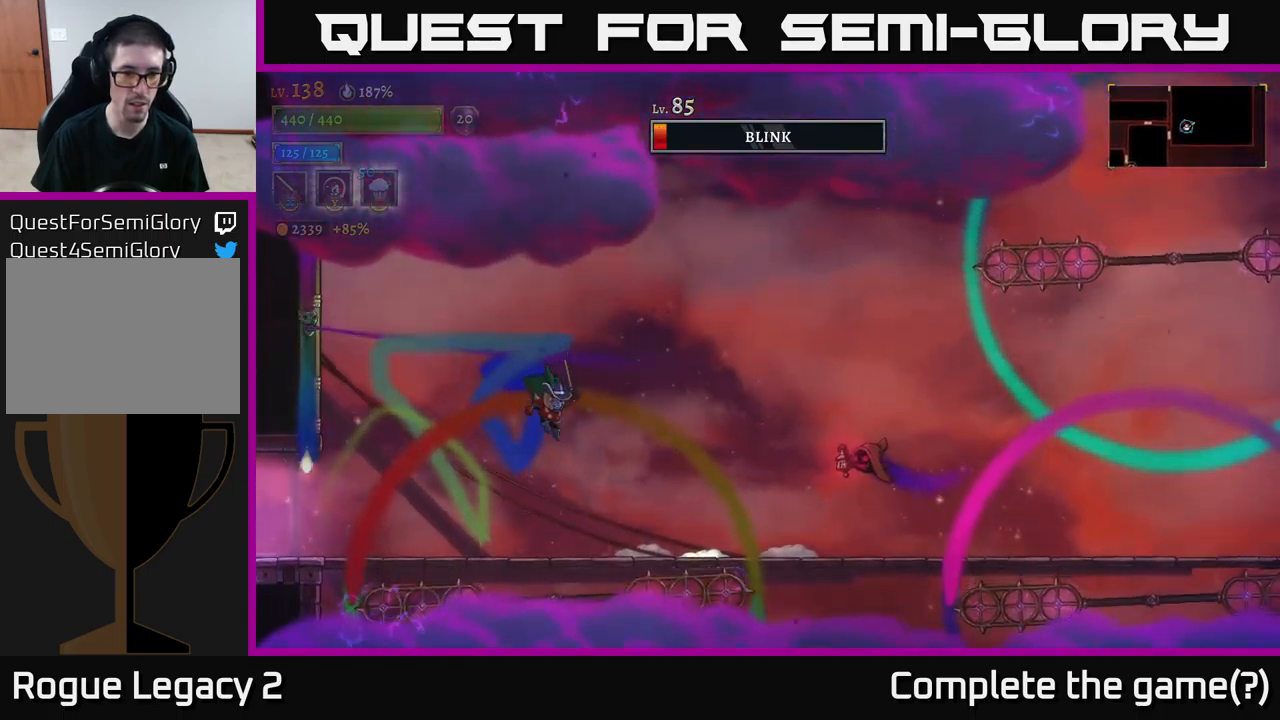
{"buttons": [], "left_stick": "left", "right_stick": "center", "events": [[134, "left_stick", "center"], [400, "left_stick", "left"]]}